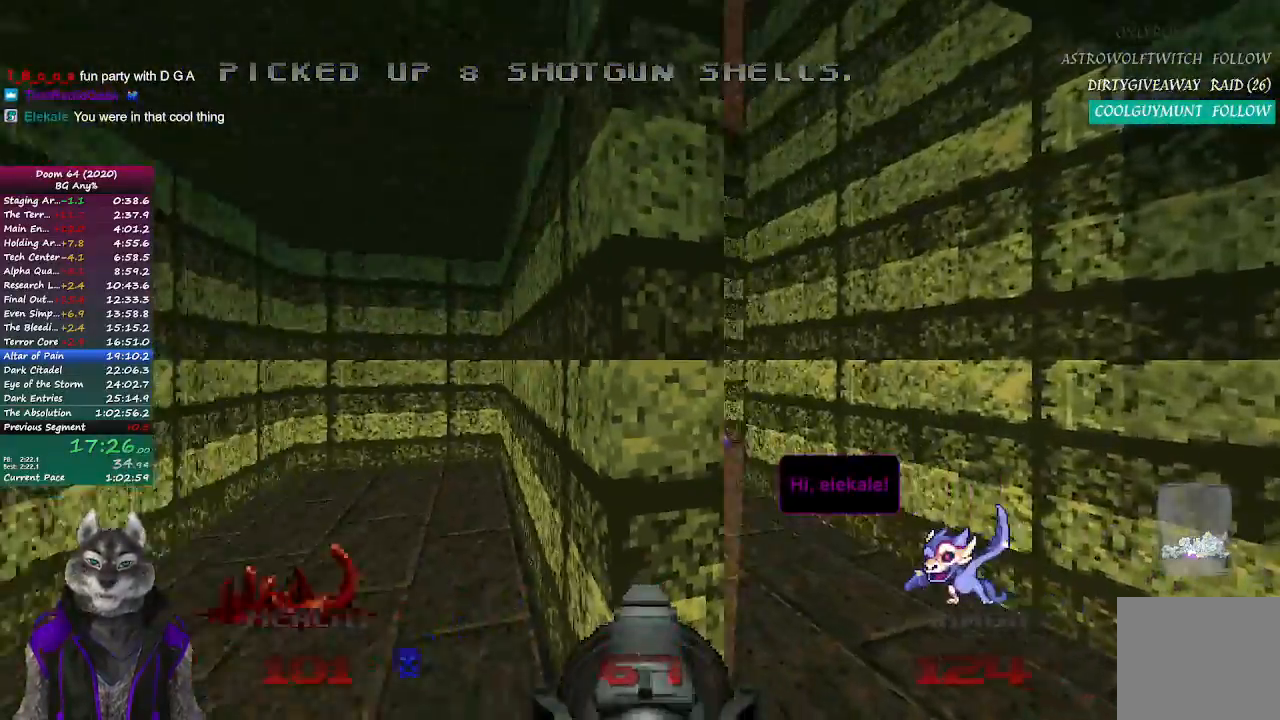
Gameplay with a controller (PlayStation layout); each line is a JSON object with the inputs held at the frame after it. "events" lists button and stick changes between this image and that frame as [ms after this image, input, new state], when the widget could be followed in between.
{"buttons": ["R2"], "left_stick": "down-left", "right_stick": "center", "events": [[100, "right_stick", "center"], [133, "left_stick", "center"], [450, "R2", "down"], [500, "left_stick", "down-left"]]}
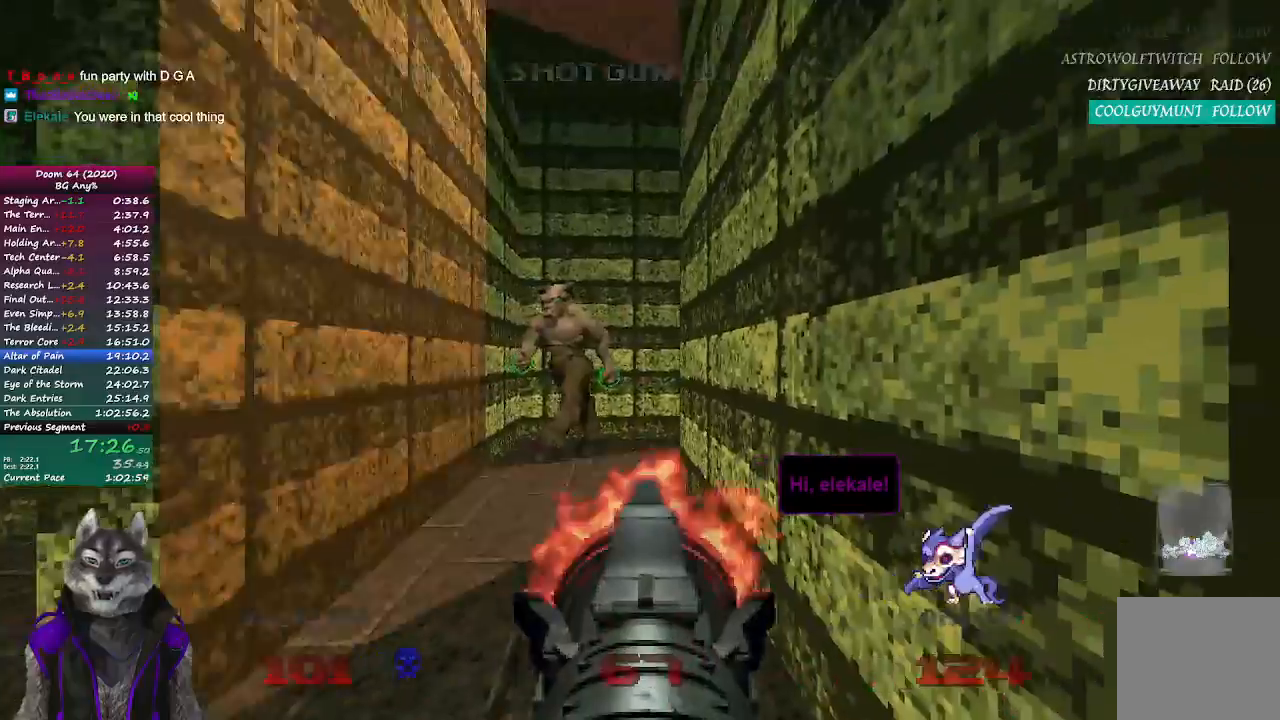
{"buttons": ["R2"], "left_stick": "center", "right_stick": "center", "events": [[33, "left_stick", "down"], [133, "left_stick", "center"]]}
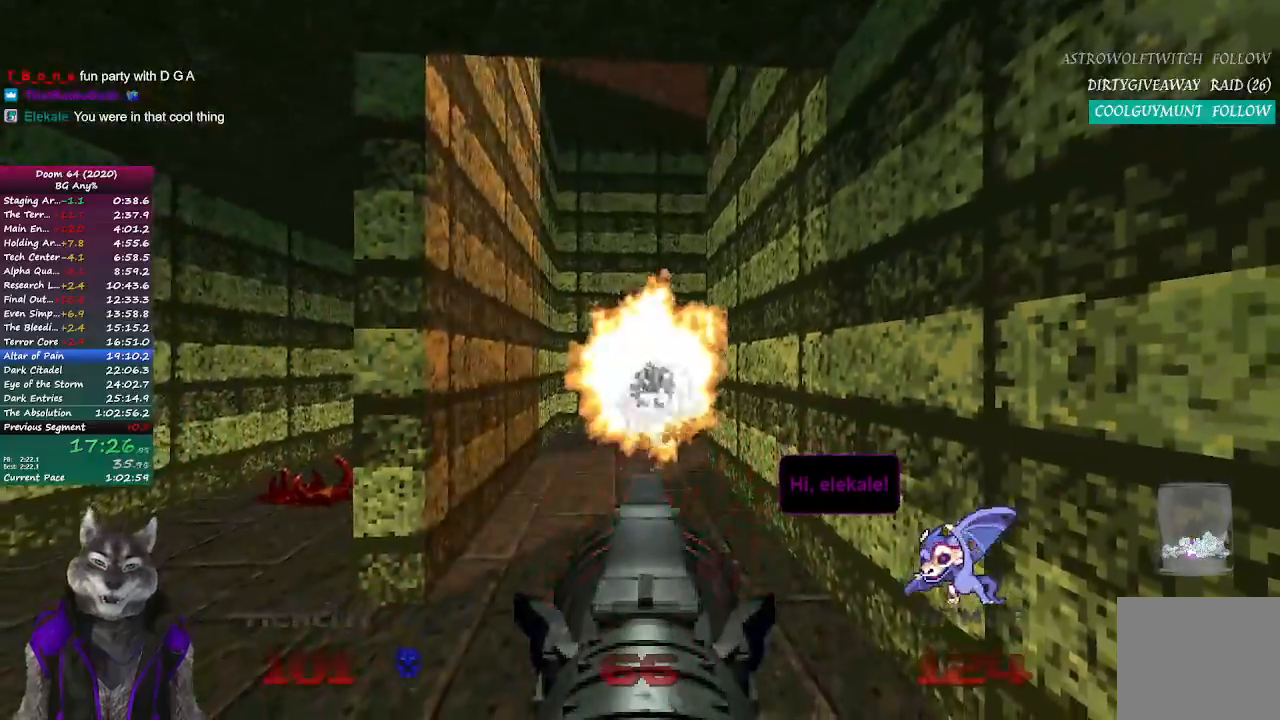
{"buttons": ["R2"], "left_stick": "center", "right_stick": "center", "events": []}
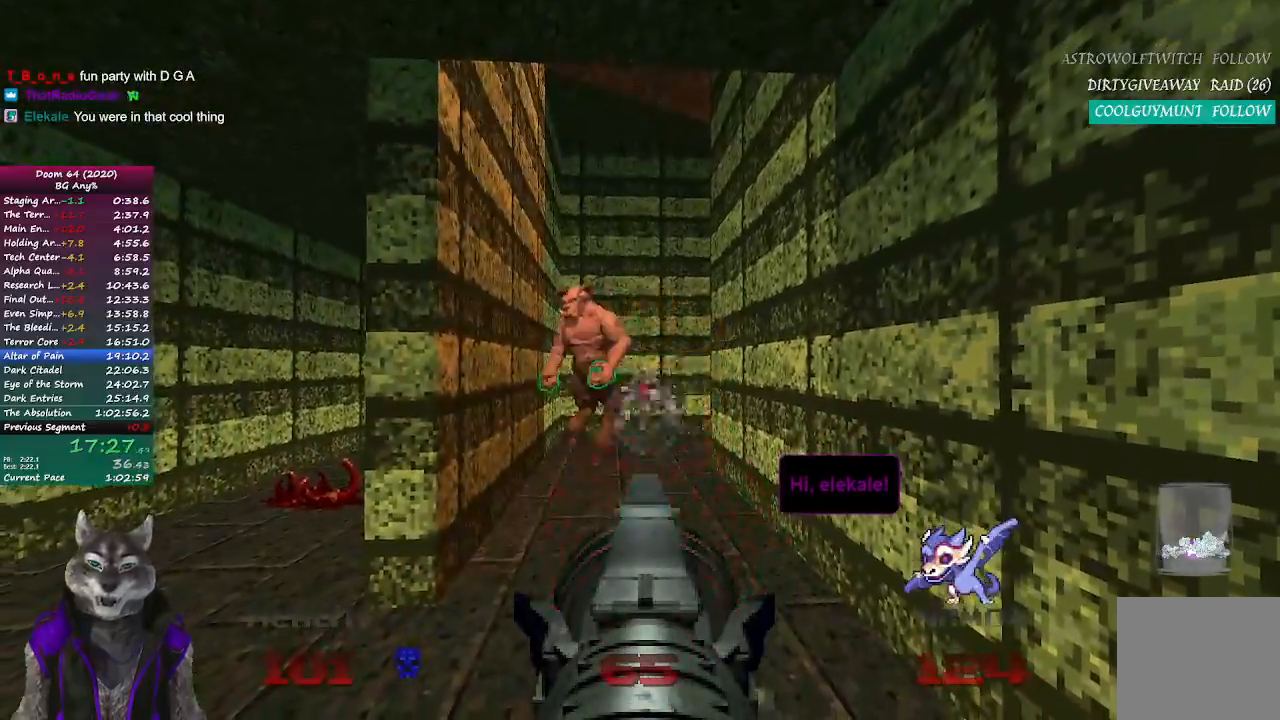
{"buttons": ["R2"], "left_stick": "center", "right_stick": "center", "events": [[100, "left_stick", "down"], [167, "left_stick", "center"]]}
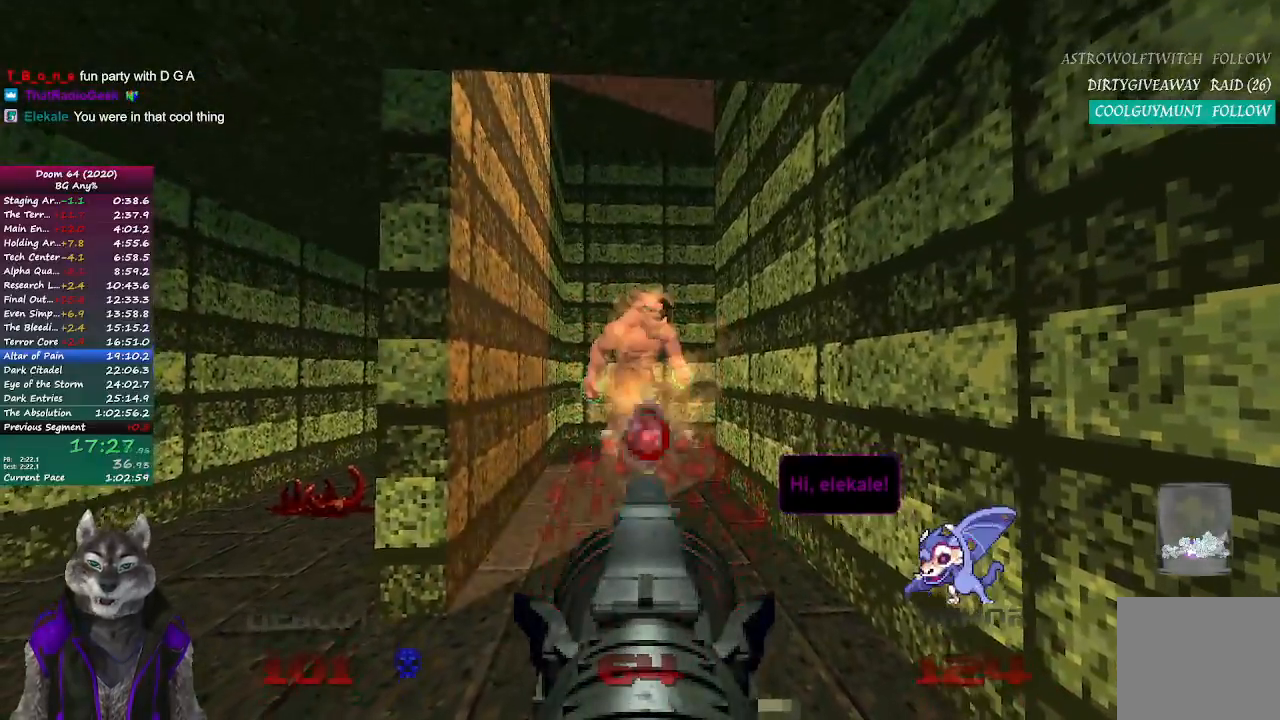
{"buttons": [], "left_stick": "down-right", "right_stick": "center", "events": [[150, "R2", "up"], [150, "left_stick", "up"], [250, "left_stick", "center"], [433, "left_stick", "down-right"]]}
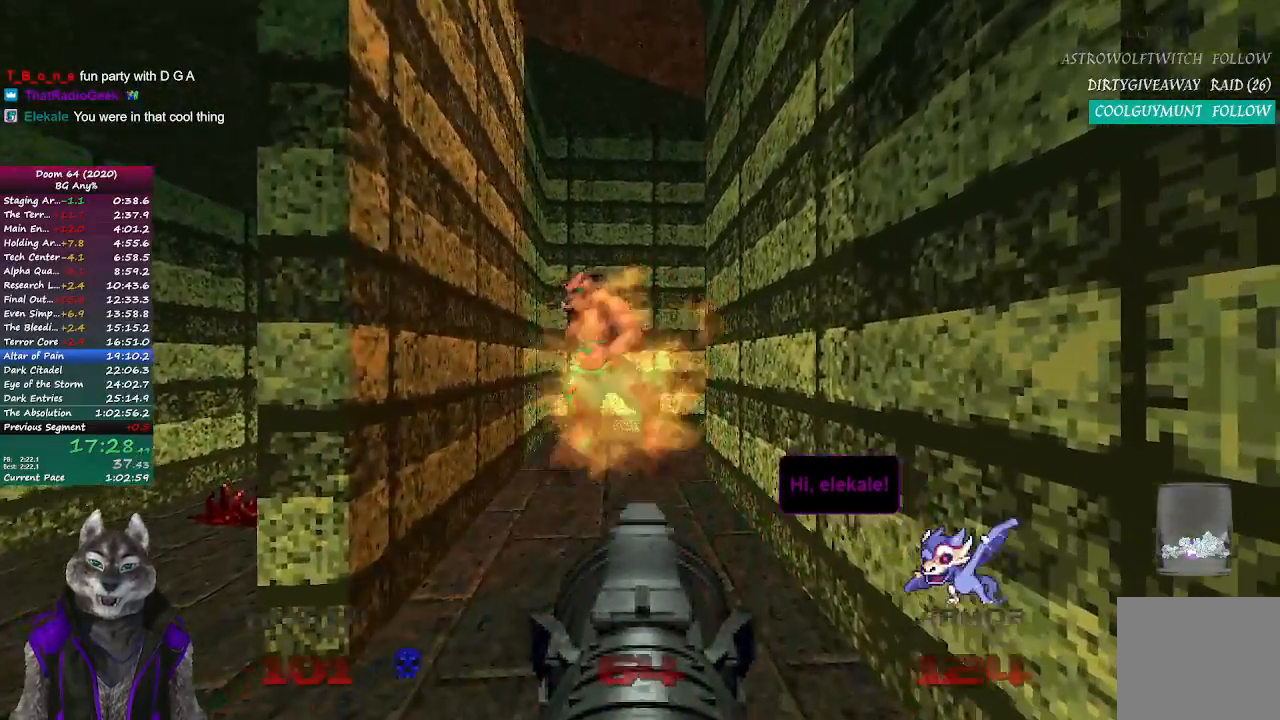
{"buttons": [], "left_stick": "down-right", "right_stick": "center", "events": [[117, "left_stick", "up"], [283, "R2", "down"], [383, "left_stick", "center"], [450, "left_stick", "down-right"], [467, "R2", "up"]]}
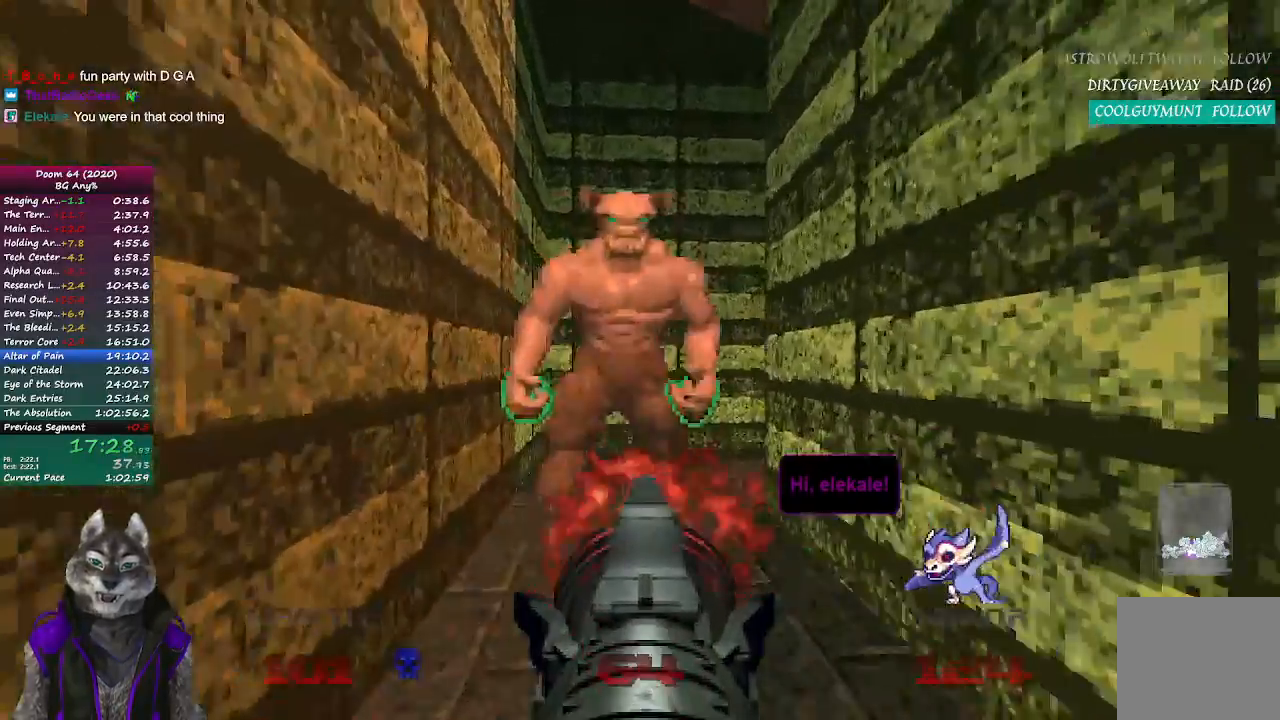
{"buttons": [], "left_stick": "up", "right_stick": "center", "events": [[17, "left_stick", "down"], [350, "left_stick", "center"], [500, "left_stick", "up"]]}
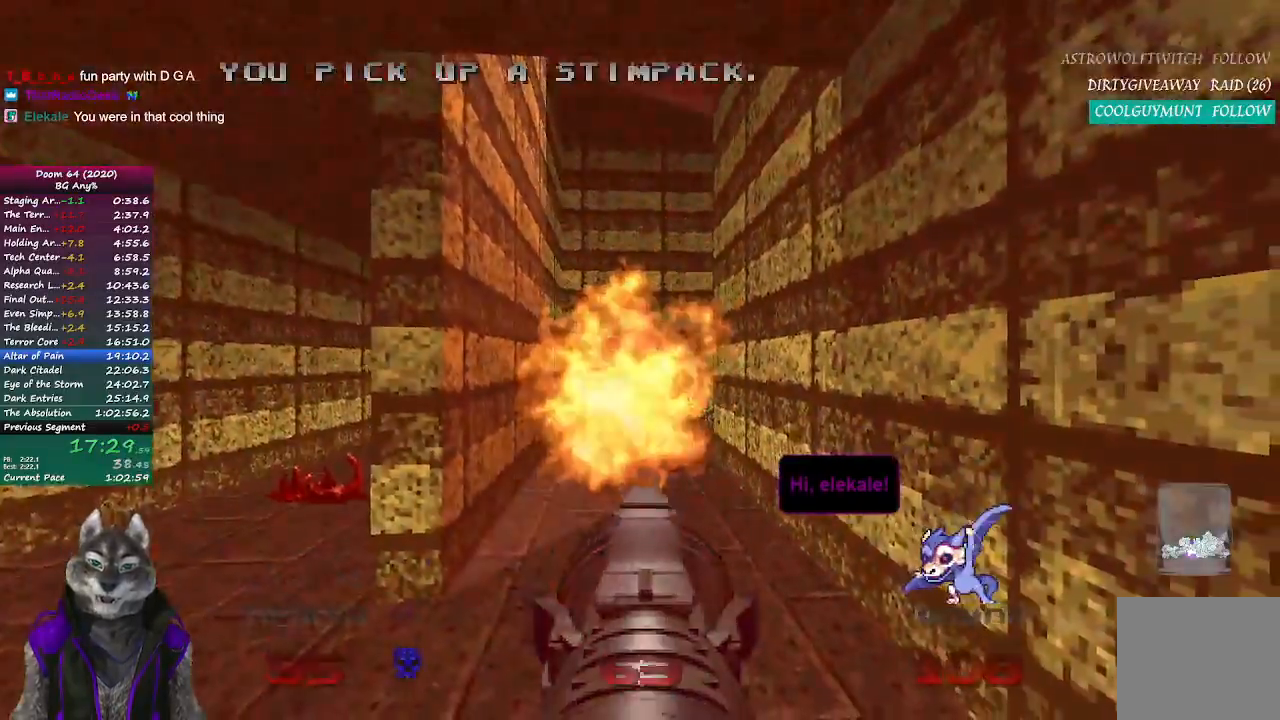
{"buttons": [], "left_stick": "up", "right_stick": "center", "events": []}
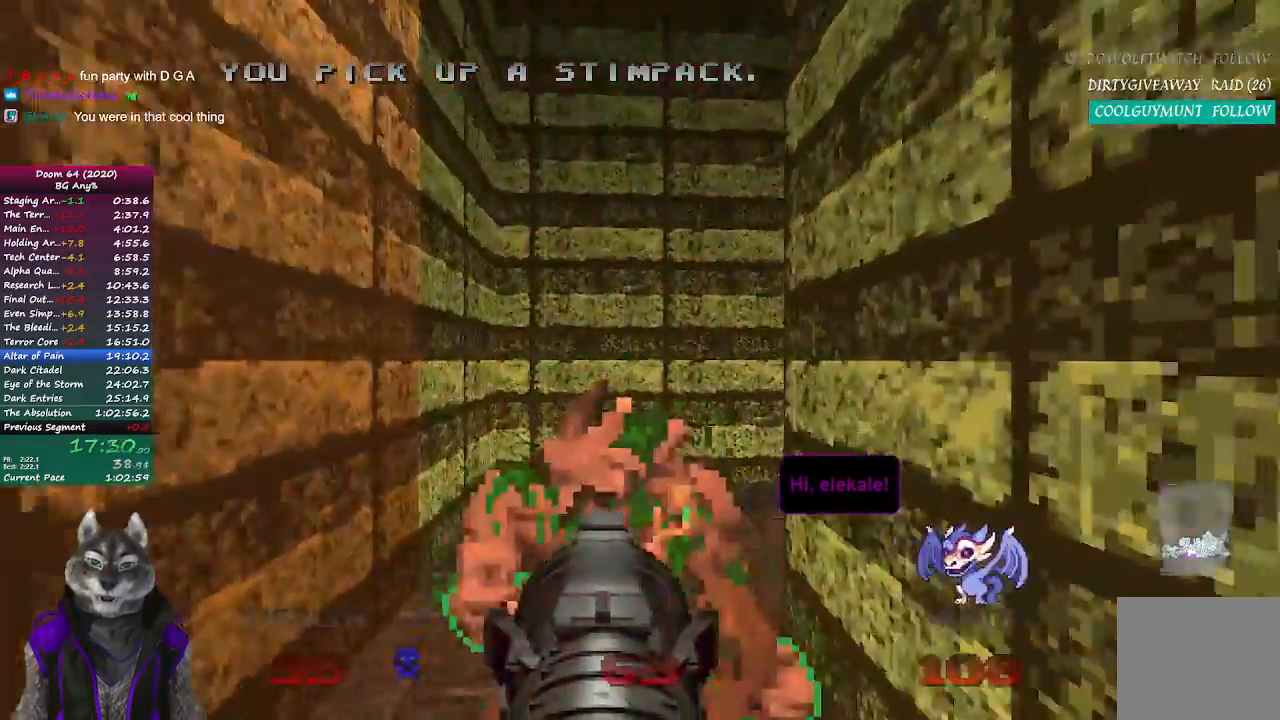
{"buttons": [], "left_stick": "down-left", "right_stick": "center", "events": [[83, "left_stick", "down"], [483, "left_stick", "down-left"]]}
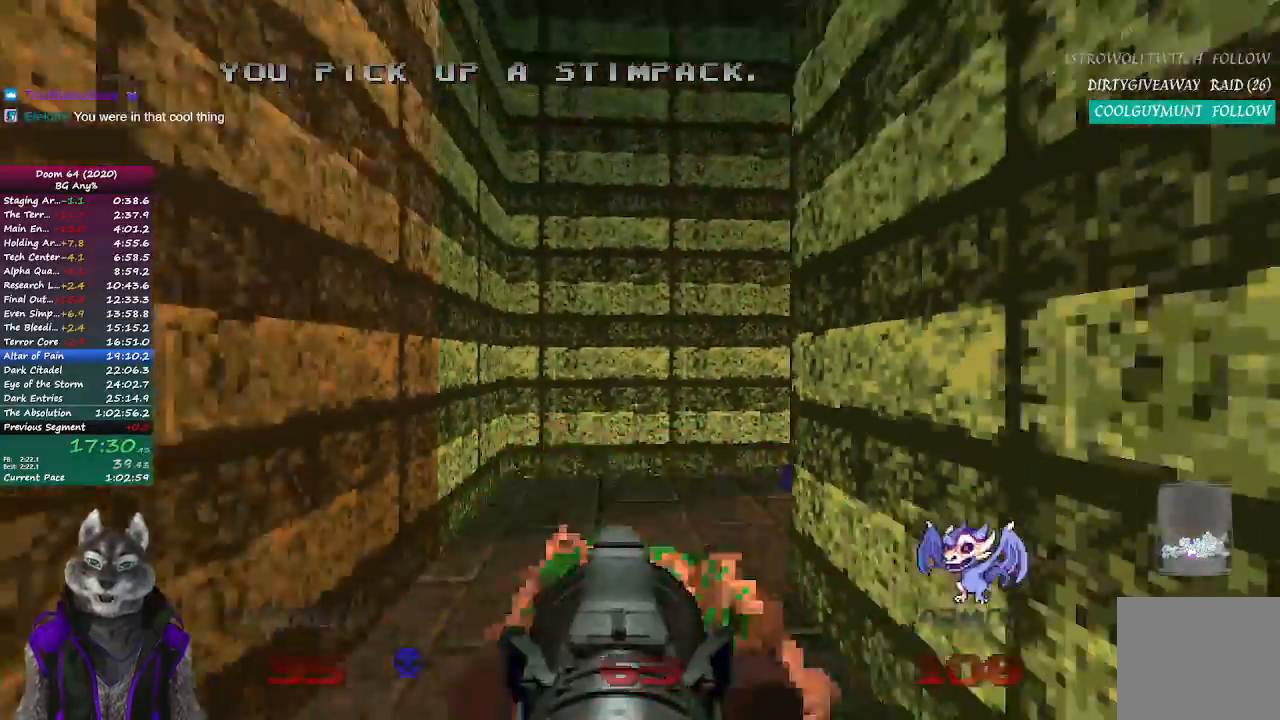
{"buttons": [], "left_stick": "up", "right_stick": "center", "events": [[217, "right_stick", "left"], [267, "left_stick", "up-left"], [367, "left_stick", "up"], [367, "right_stick", "center"]]}
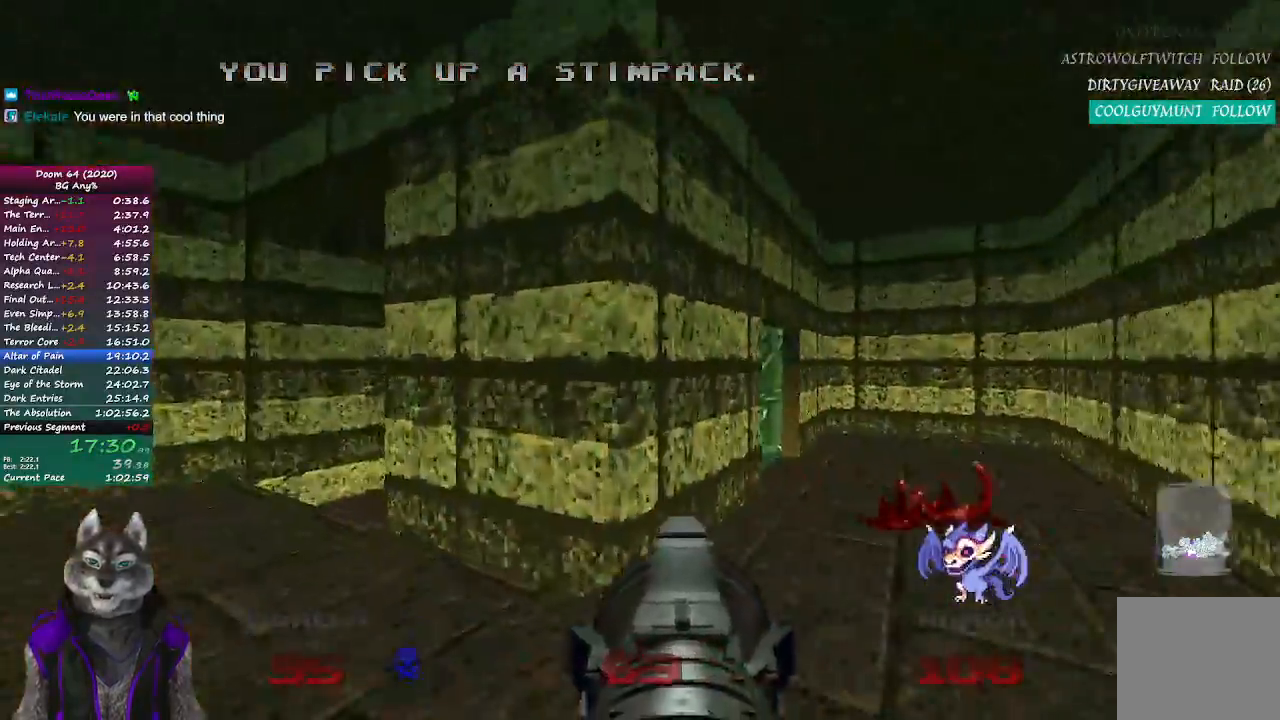
{"buttons": [], "left_stick": "up", "right_stick": "left", "events": [[317, "right_stick", "left"]]}
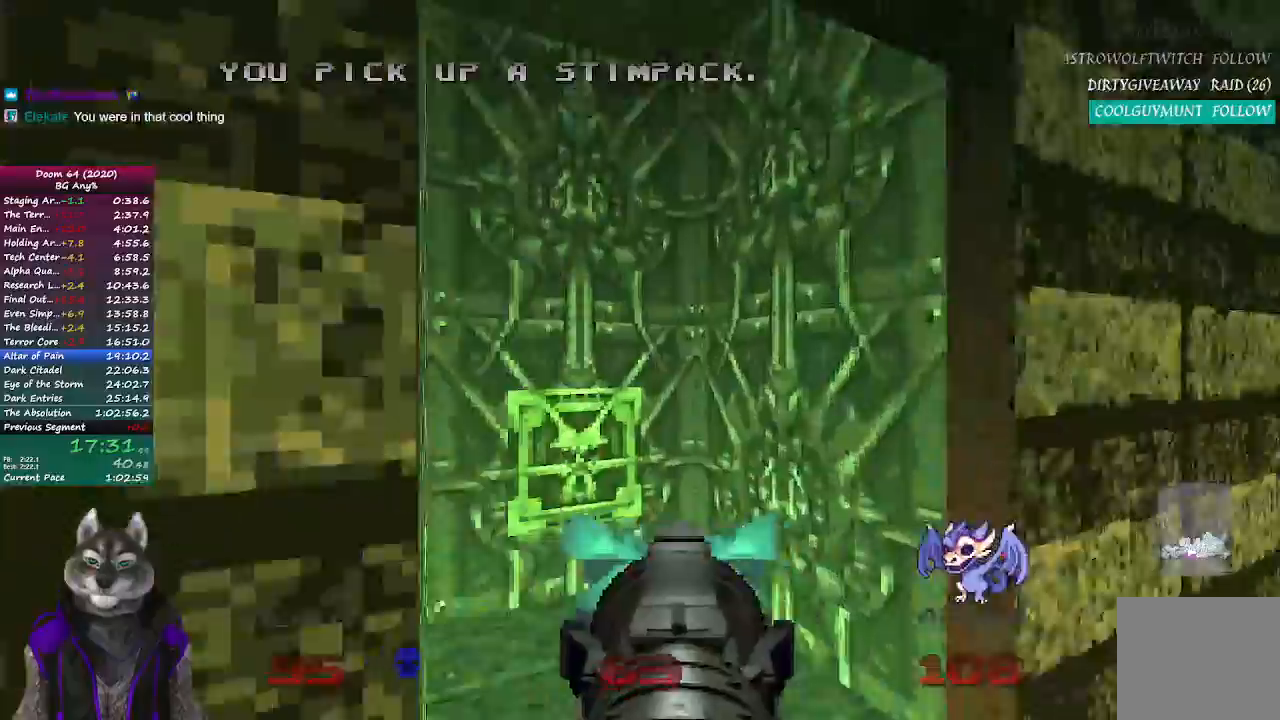
{"buttons": ["L2"], "left_stick": "down", "right_stick": "center", "events": [[200, "right_stick", "center"], [333, "left_stick", "right"], [350, "L2", "down"], [500, "left_stick", "down"]]}
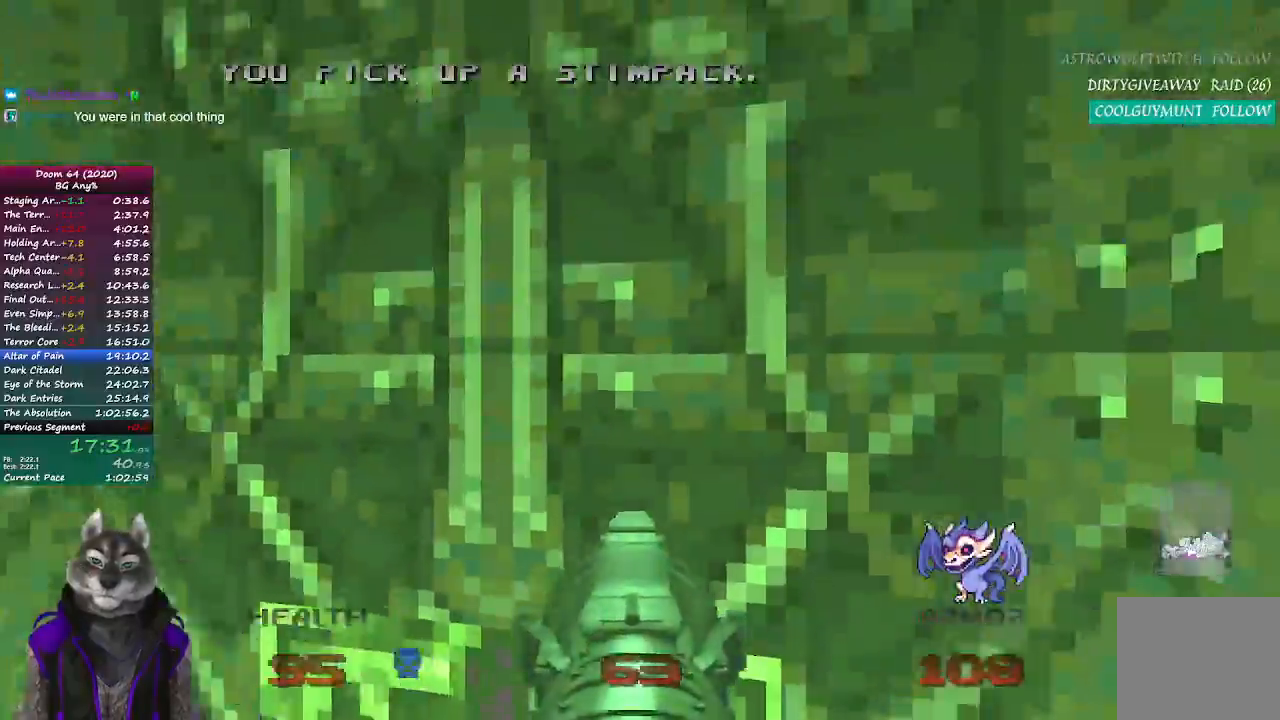
{"buttons": [], "left_stick": "up", "right_stick": "left", "events": [[67, "left_stick", "down-left"], [67, "right_stick", "left"], [83, "L2", "up"], [233, "left_stick", "up-left"], [367, "left_stick", "up"]]}
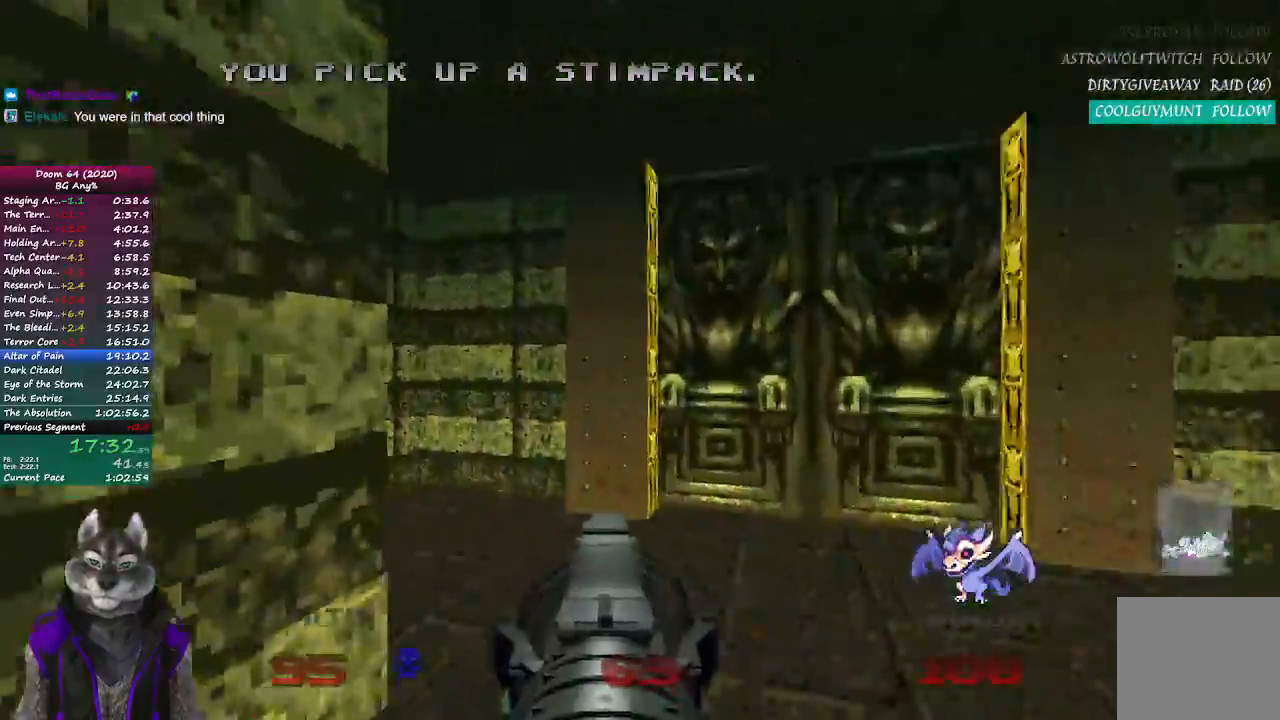
{"buttons": [], "left_stick": "up", "right_stick": "up-left", "events": [[50, "right_stick", "up-left"]]}
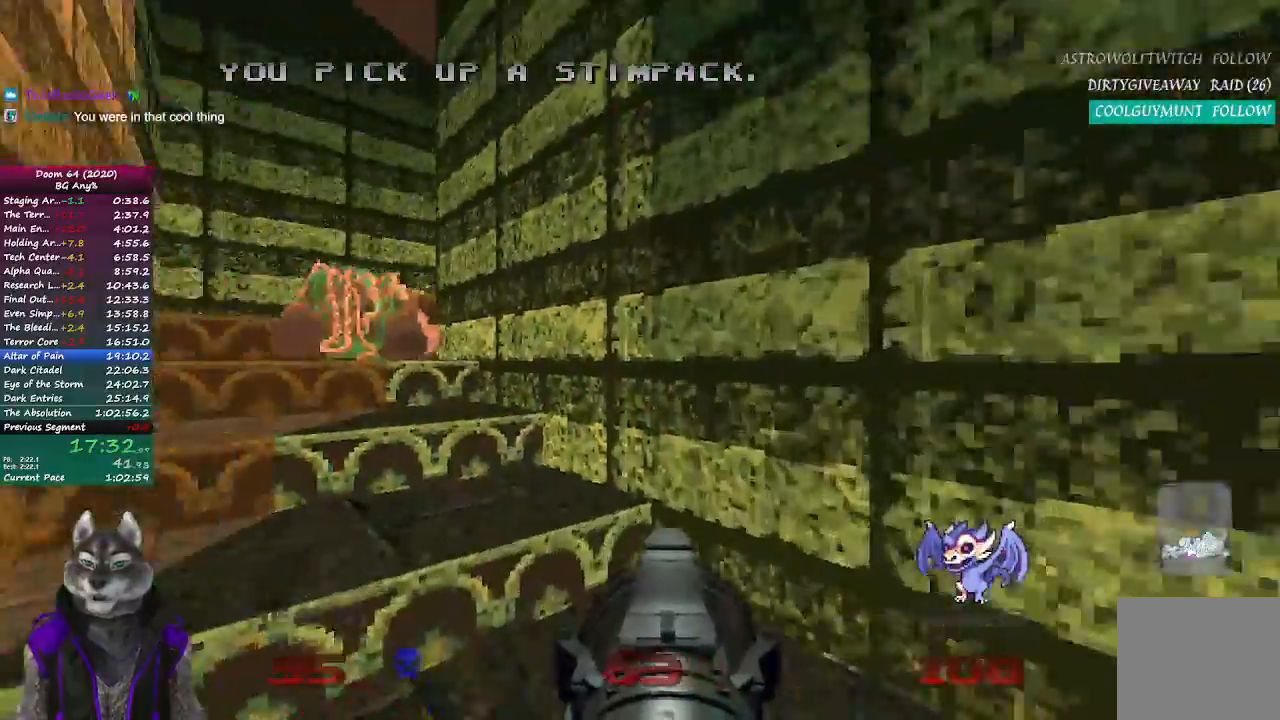
{"buttons": [], "left_stick": "up", "right_stick": "right", "events": [[250, "right_stick", "center"], [400, "right_stick", "right"]]}
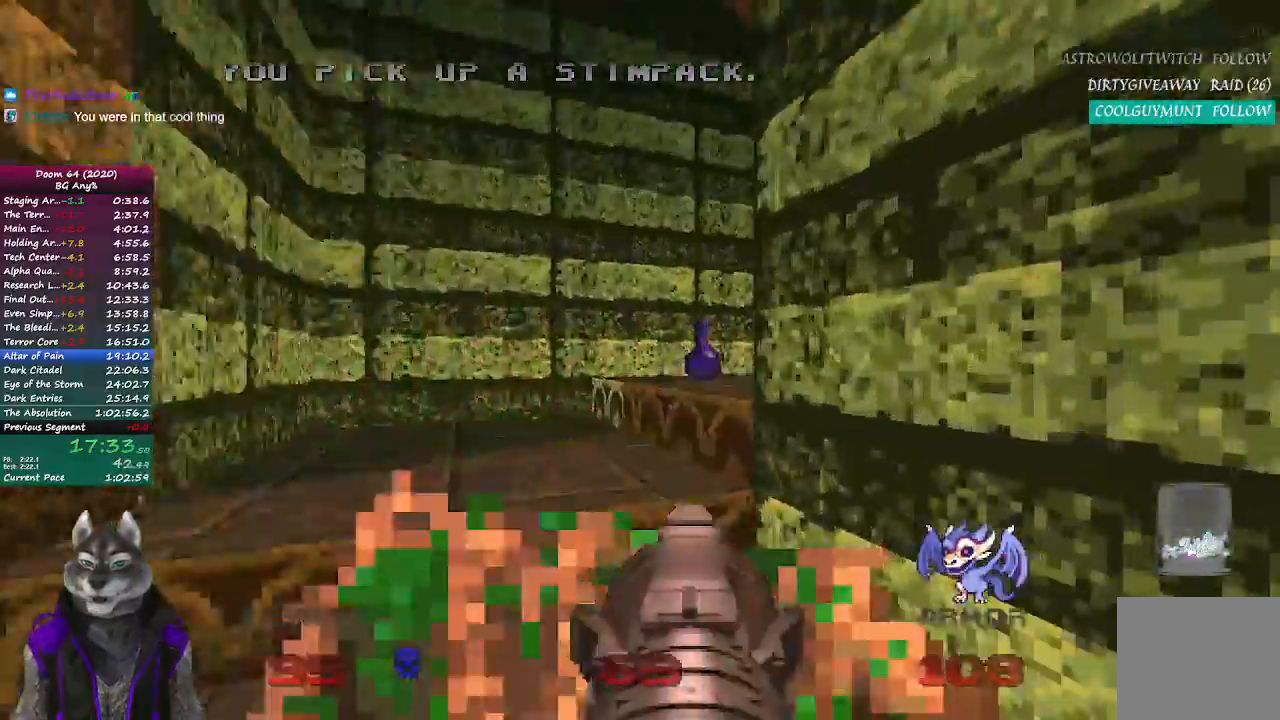
{"buttons": [], "left_stick": "up", "right_stick": "right", "events": []}
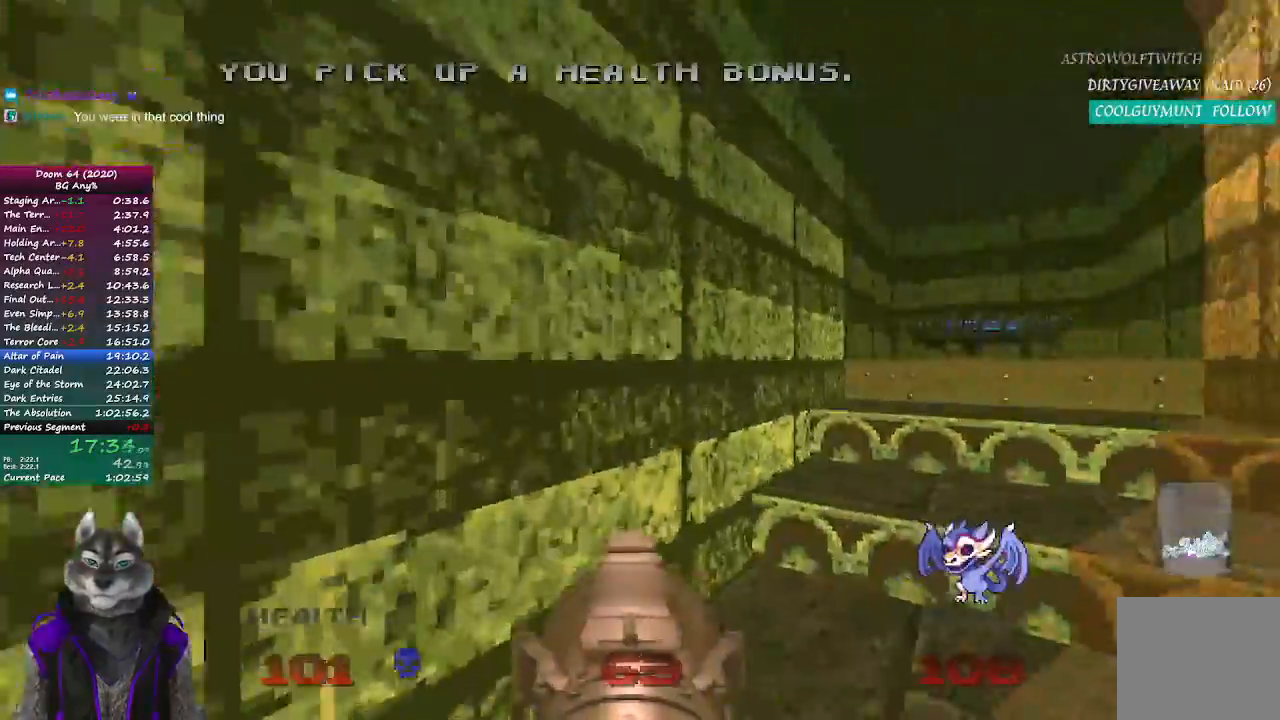
{"buttons": [], "left_stick": "up", "right_stick": "center", "events": [[200, "right_stick", "center"]]}
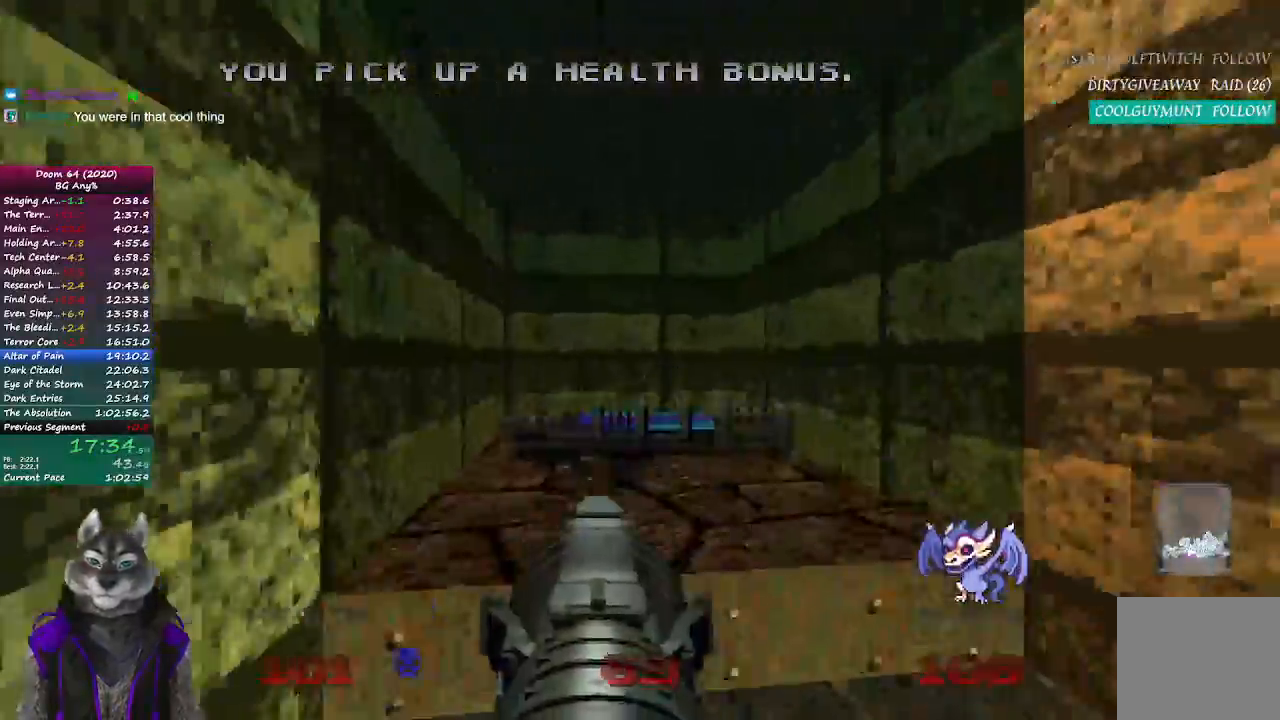
{"buttons": [], "left_stick": "up", "right_stick": "center", "events": [[283, "left_stick", "center"], [483, "left_stick", "up"]]}
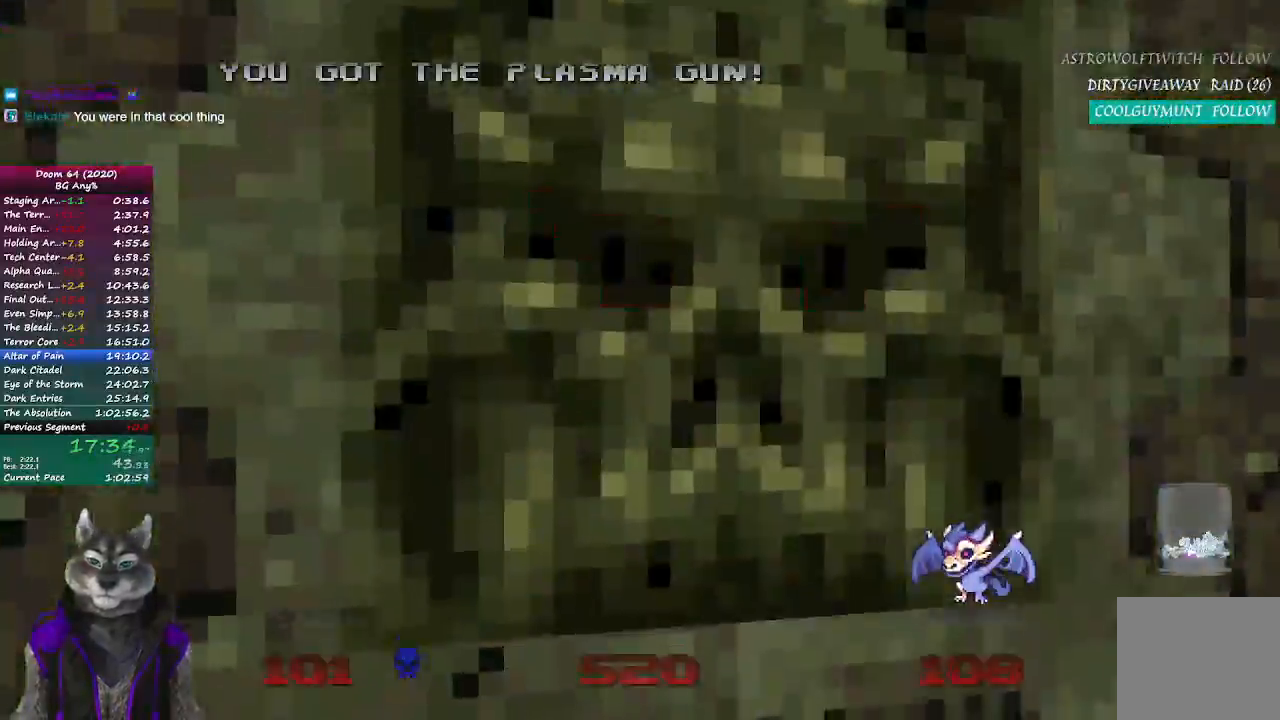
{"buttons": [], "left_stick": "down", "right_stick": "right", "events": [[33, "L2", "down"], [117, "left_stick", "down"], [267, "L2", "up"], [450, "right_stick", "right"]]}
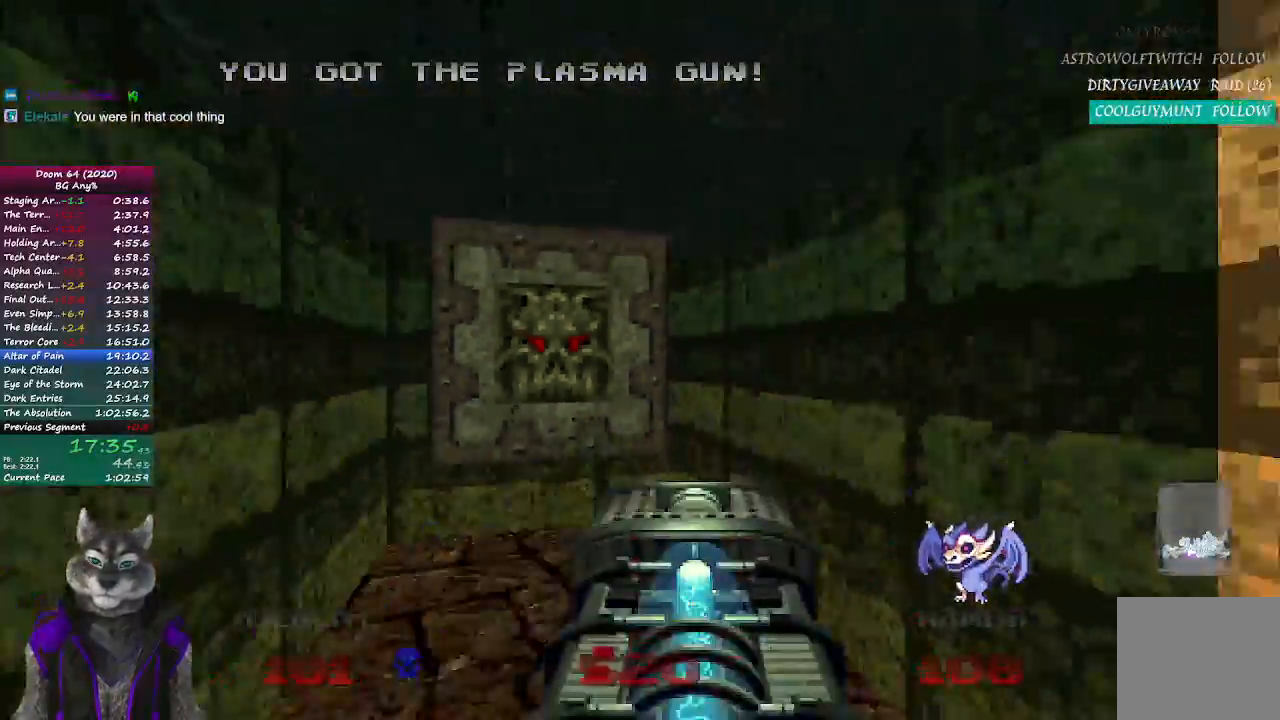
{"buttons": [], "left_stick": "up-right", "right_stick": "center", "events": [[50, "left_stick", "down-right"], [217, "left_stick", "up-right"], [233, "right_stick", "center"]]}
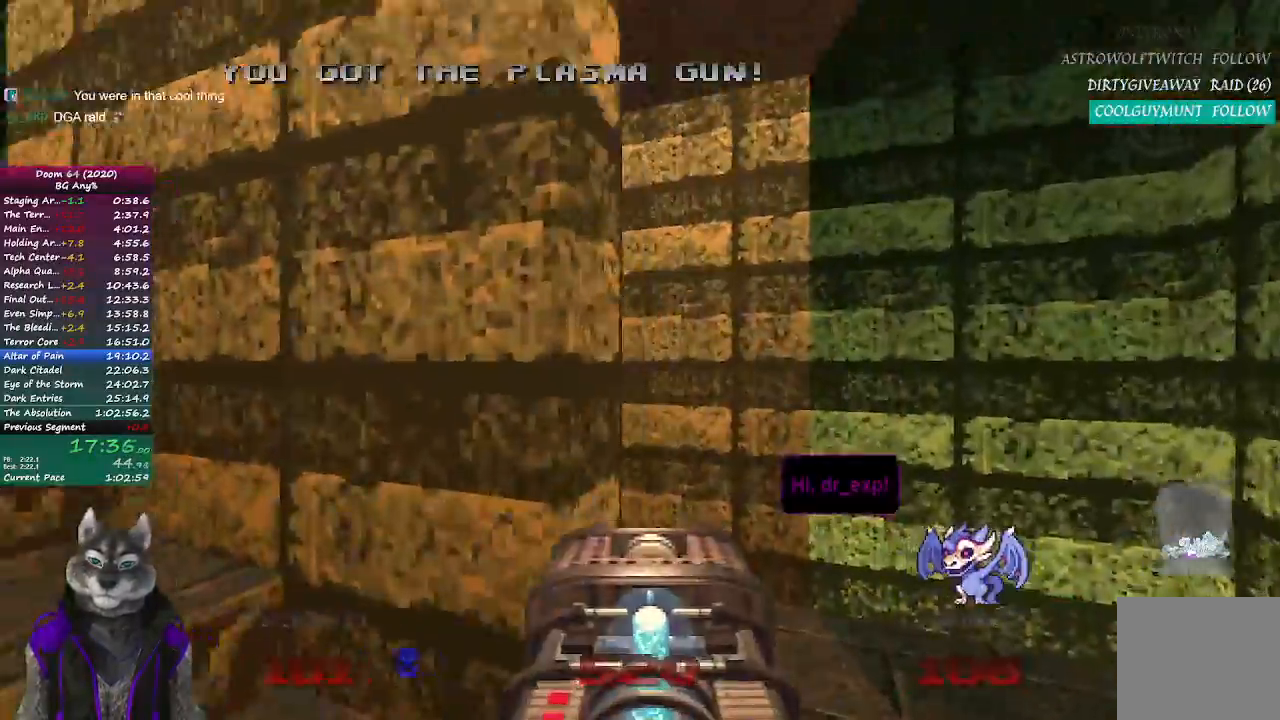
{"buttons": [], "left_stick": "up", "right_stick": "left", "events": [[83, "right_stick", "left"], [217, "left_stick", "up"]]}
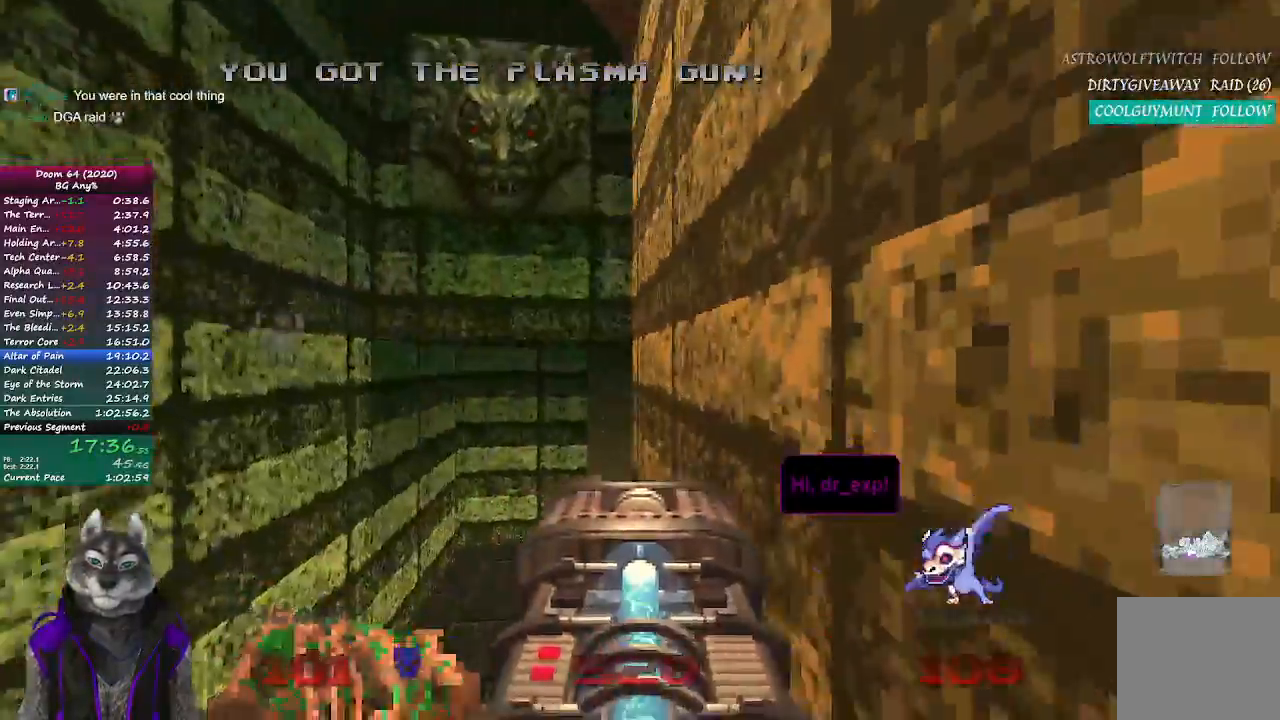
{"buttons": [], "left_stick": "up", "right_stick": "right", "events": [[33, "right_stick", "center"], [483, "right_stick", "right"]]}
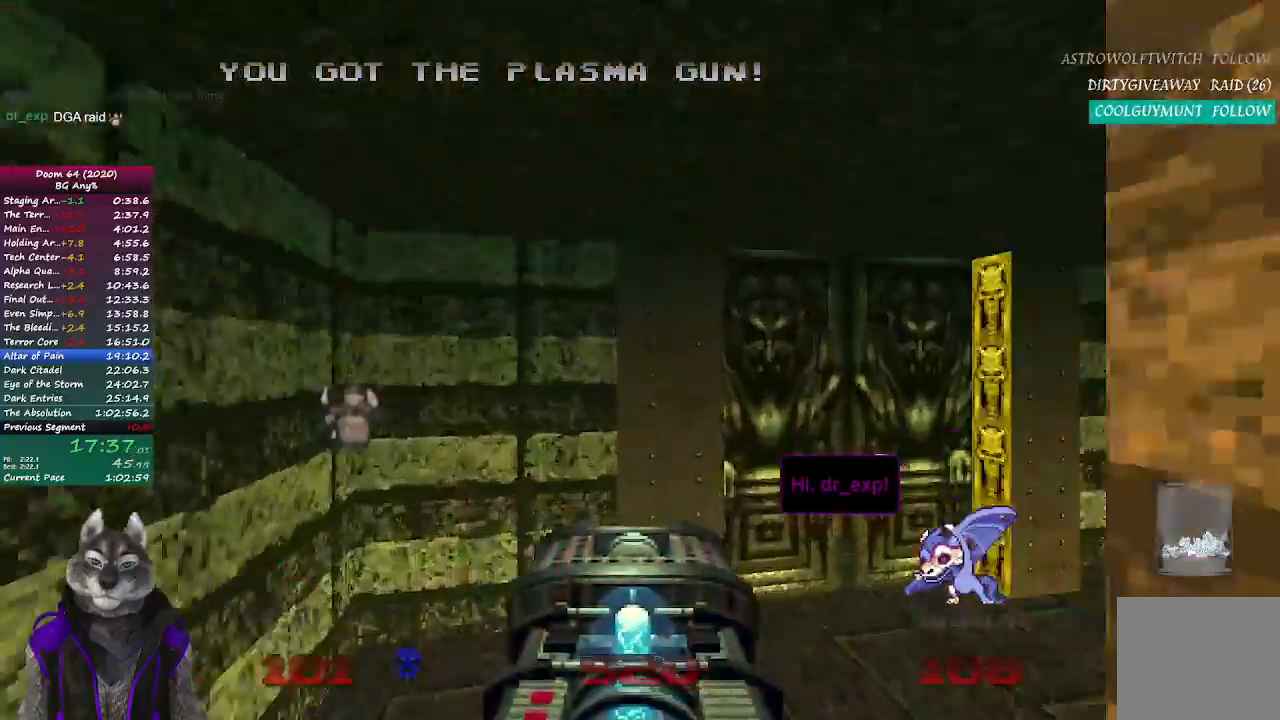
{"buttons": [], "left_stick": "up", "right_stick": "center", "events": [[333, "right_stick", "center"]]}
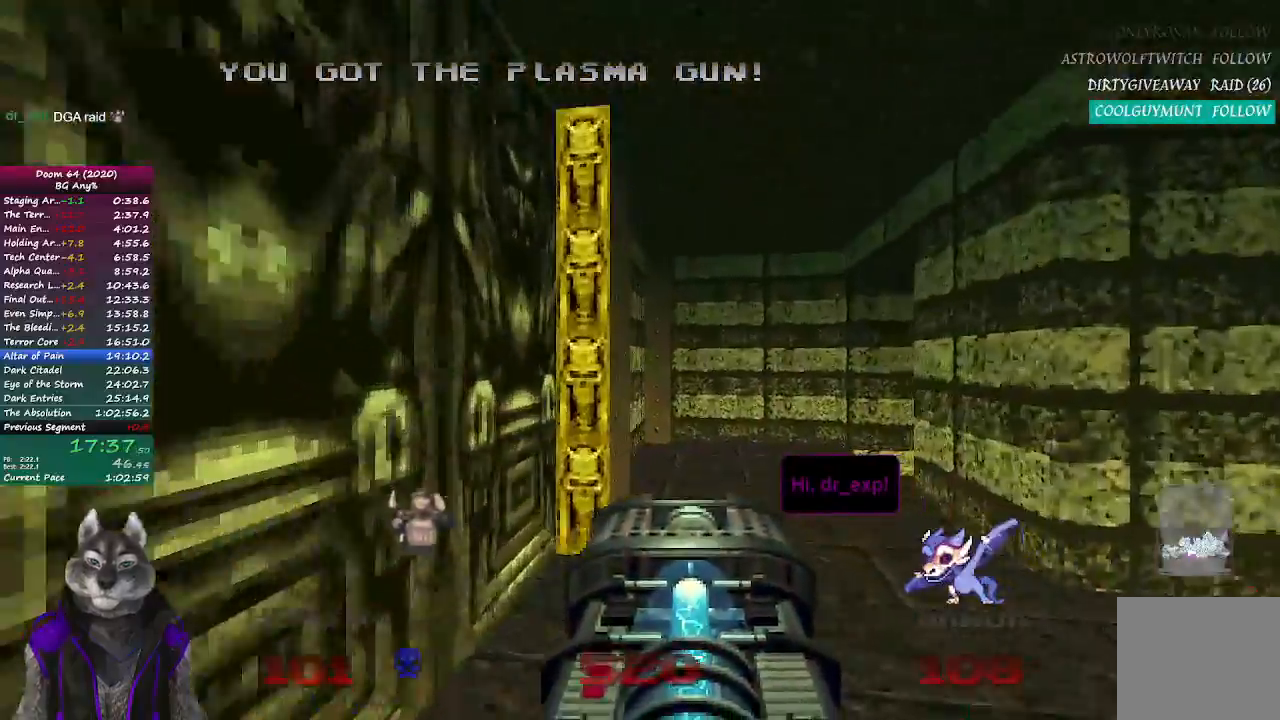
{"buttons": [], "left_stick": "up-right", "right_stick": "right", "events": [[317, "right_stick", "right"], [367, "left_stick", "up-right"]]}
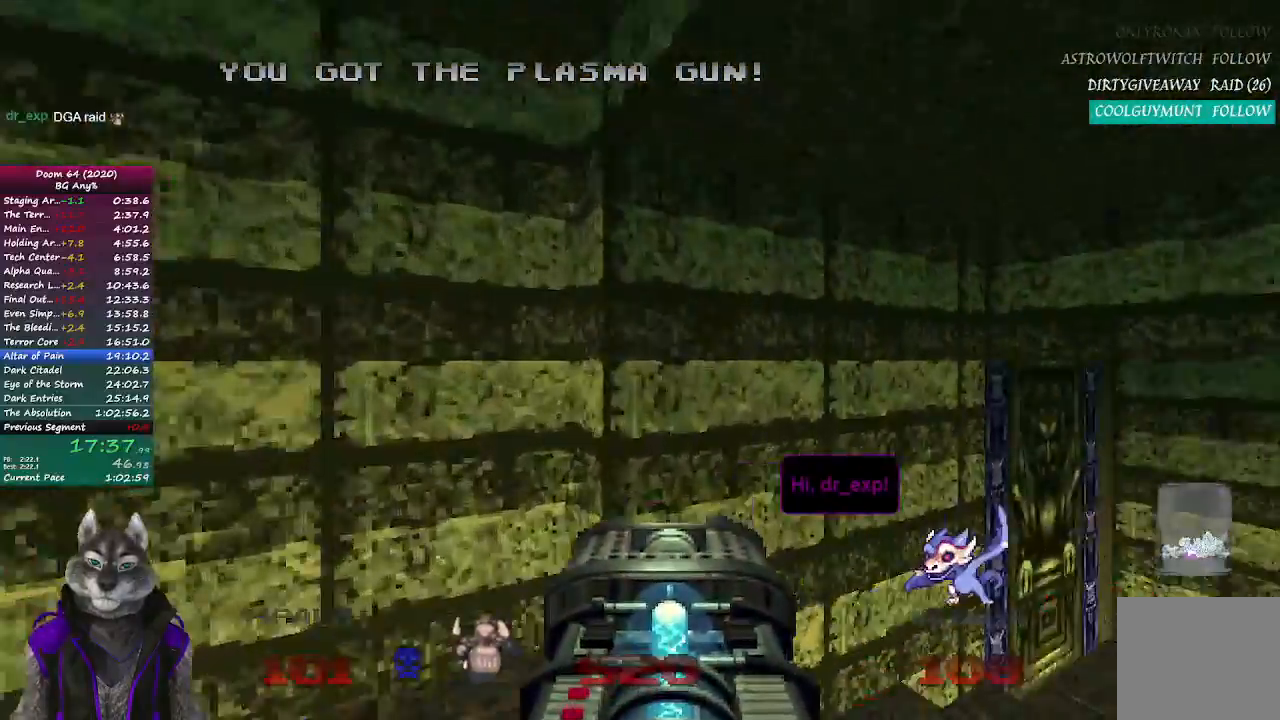
{"buttons": [], "left_stick": "up", "right_stick": "left", "events": [[200, "right_stick", "center"], [467, "right_stick", "left"], [500, "left_stick", "up"]]}
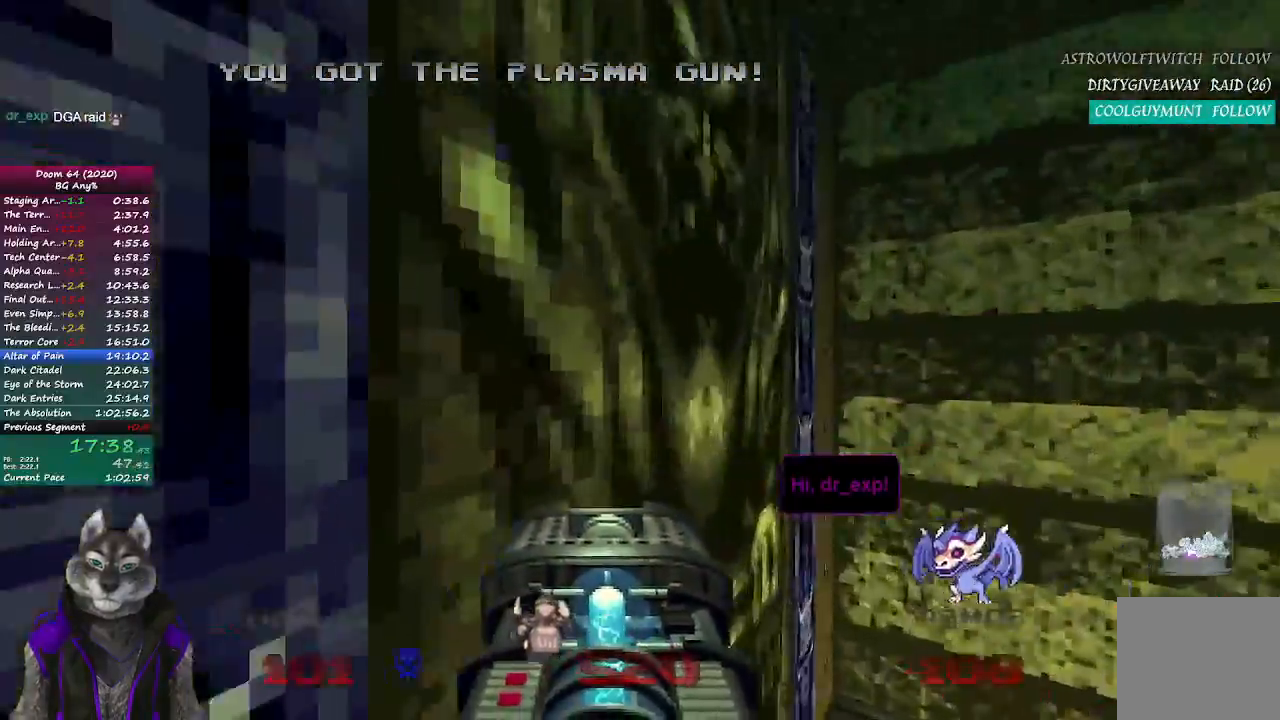
{"buttons": [], "left_stick": "center", "right_stick": "center", "events": [[17, "L2", "down"], [200, "right_stick", "up-left"], [250, "L2", "up"], [250, "left_stick", "down-right"], [383, "left_stick", "center"], [450, "right_stick", "center"]]}
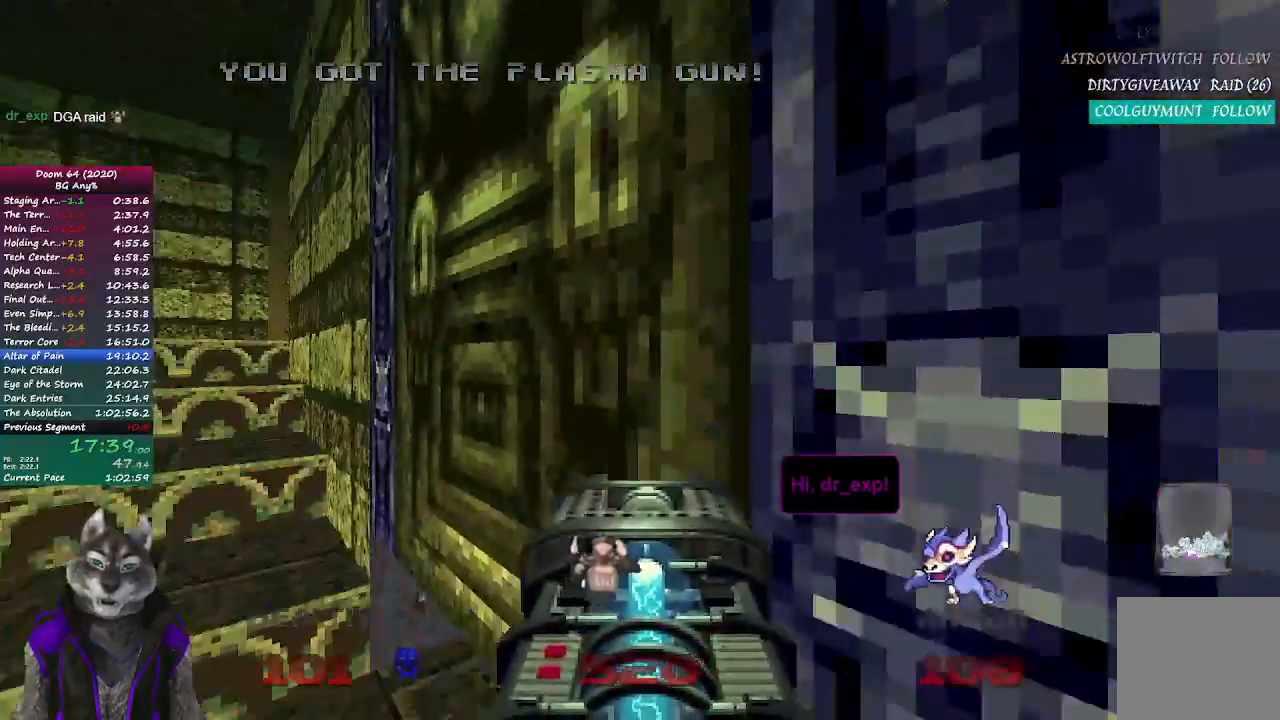
{"buttons": [], "left_stick": "center", "right_stick": "center", "events": []}
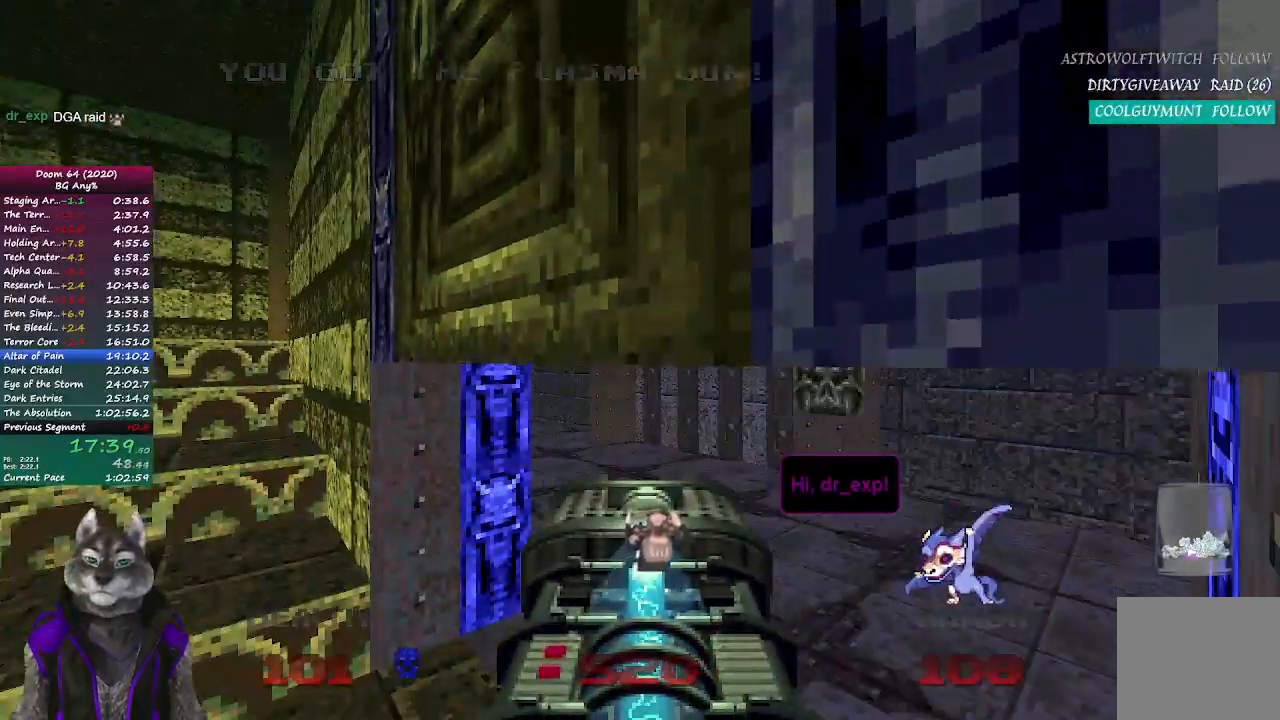
{"buttons": [], "left_stick": "up-right", "right_stick": "center", "events": [[200, "left_stick", "up-right"]]}
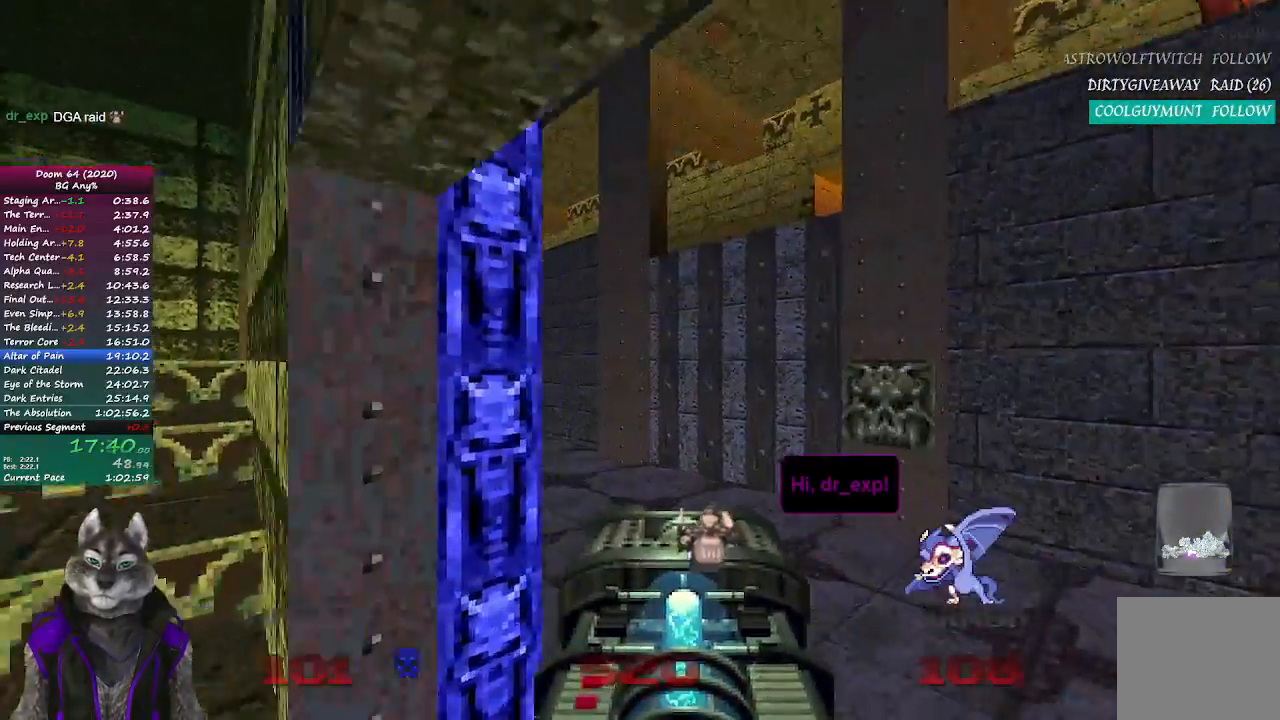
{"buttons": ["L2"], "left_stick": "up-left", "right_stick": "right", "events": [[217, "right_stick", "right"], [417, "L2", "down"], [433, "left_stick", "up-left"]]}
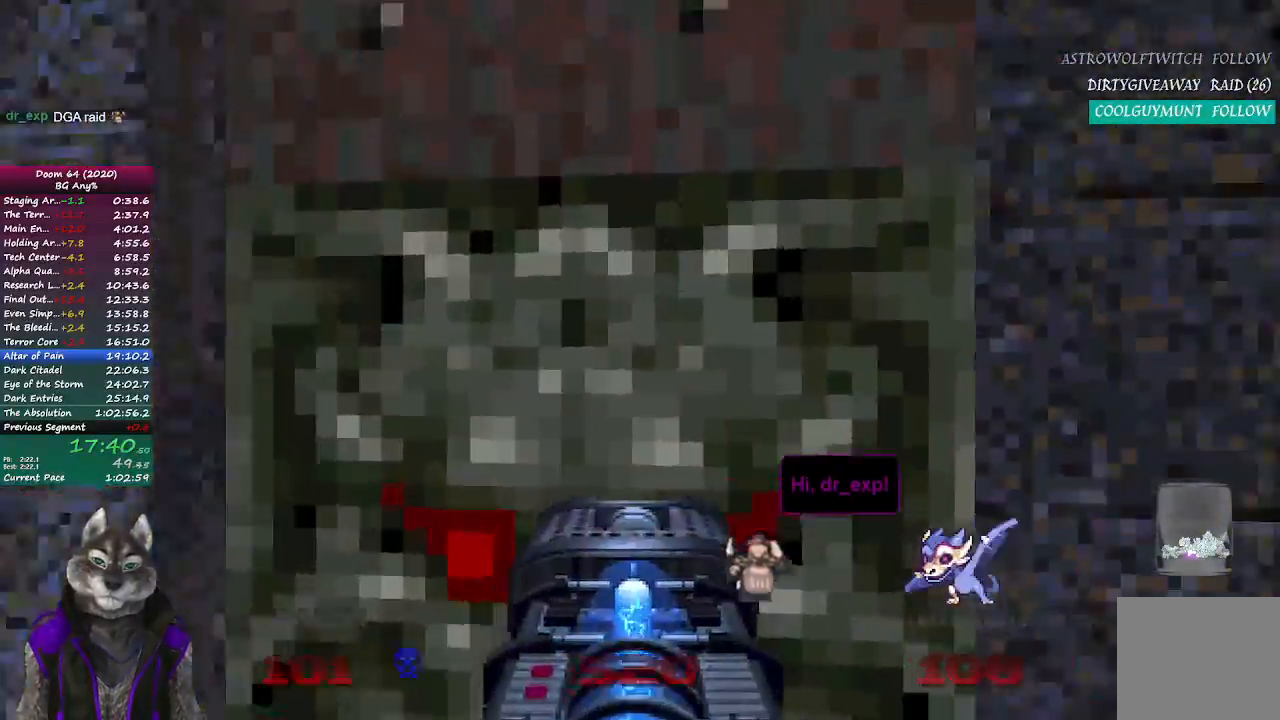
{"buttons": [], "left_stick": "up-right", "right_stick": "left", "events": [[67, "right_stick", "center"], [117, "L2", "up"], [117, "right_stick", "left"], [200, "left_stick", "up-right"]]}